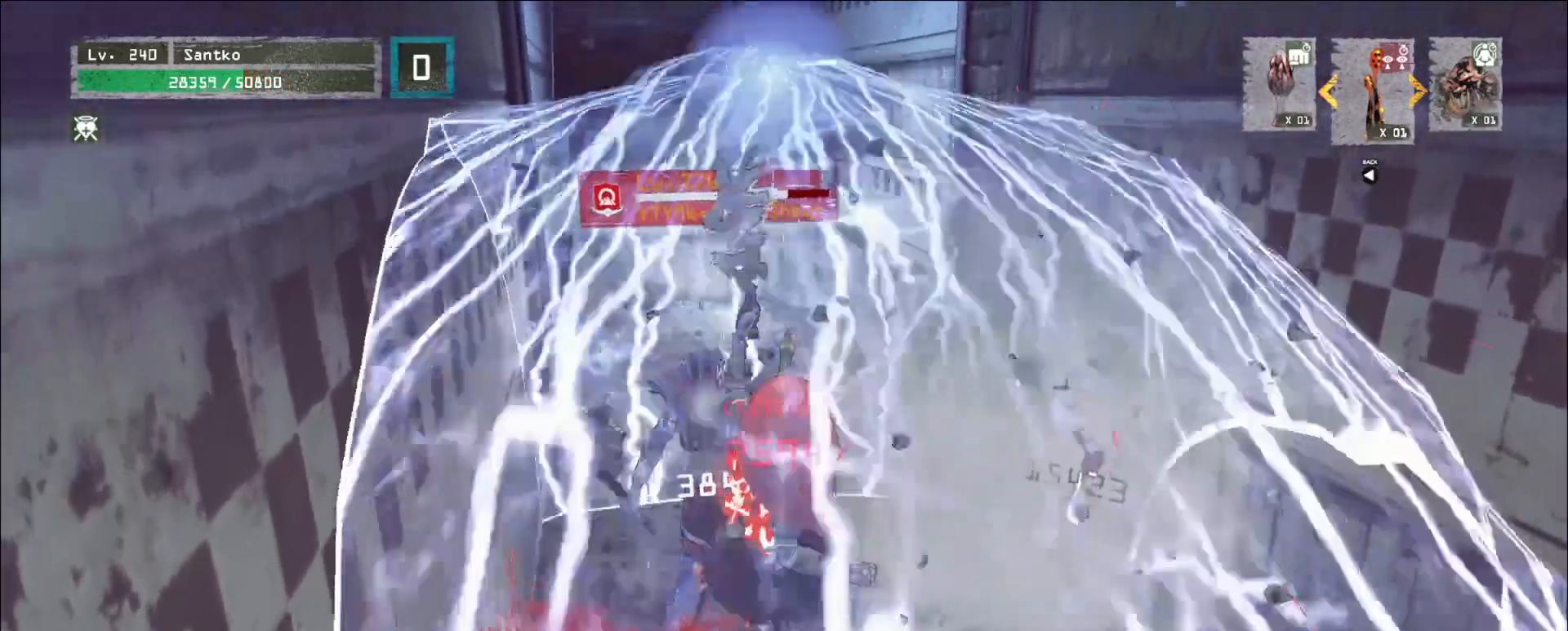
Gameplay with keyboard and mouse; each line is a JSON object with the keys and mouse buttons held at the frame after it. "events" lists presses ("down") and releases ("up") of "1", "2", "3", "4", "5", "a", "alt", "b", "c", "ctrl", "d", "e", "f", "g", "q", "r", "s", "shift", "space", "t", "tab", "v", "w", "x", "z", "mouse_left", "mouse_wheel", "mouse_right", "mouse_mb4" and "mouse_mb5" between this image and that frame as [ms after this image, input, new state], when the widget could be followed in between. "mouse_left", "mouse_wheel", "mouse_right", "mouse_mb4", "mouse_mb5" = the "left", "wheel", "right", "mb4", "mb5" buttons of the "mouse" list. No other keys are recorded. "wheel" means that the mouse wheel is clicked or scrolled. Not read: mouse_move.
{"keys": ["d"], "mouse": [], "events": [[320, "2", "down"], [440, "2", "up"]]}
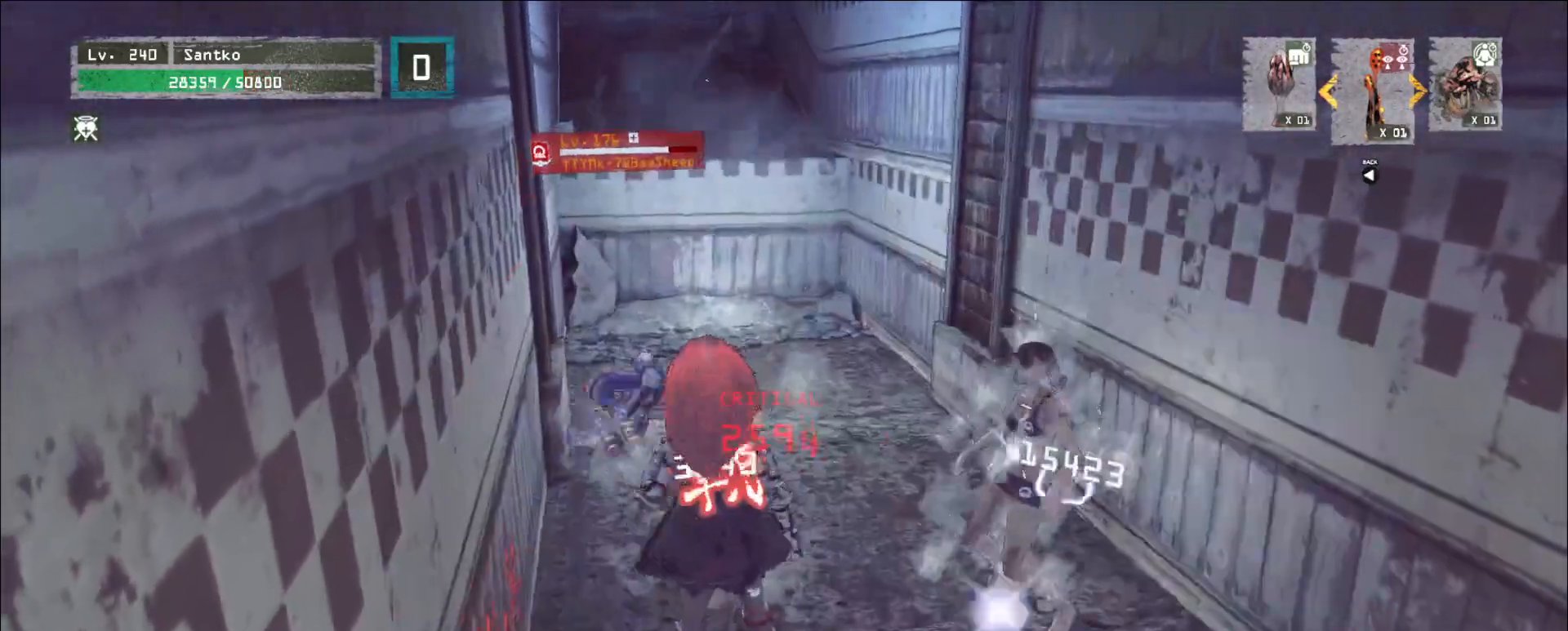
{"keys": ["s"], "mouse": [], "events": [[360, "s", "down"], [520, "d", "up"]]}
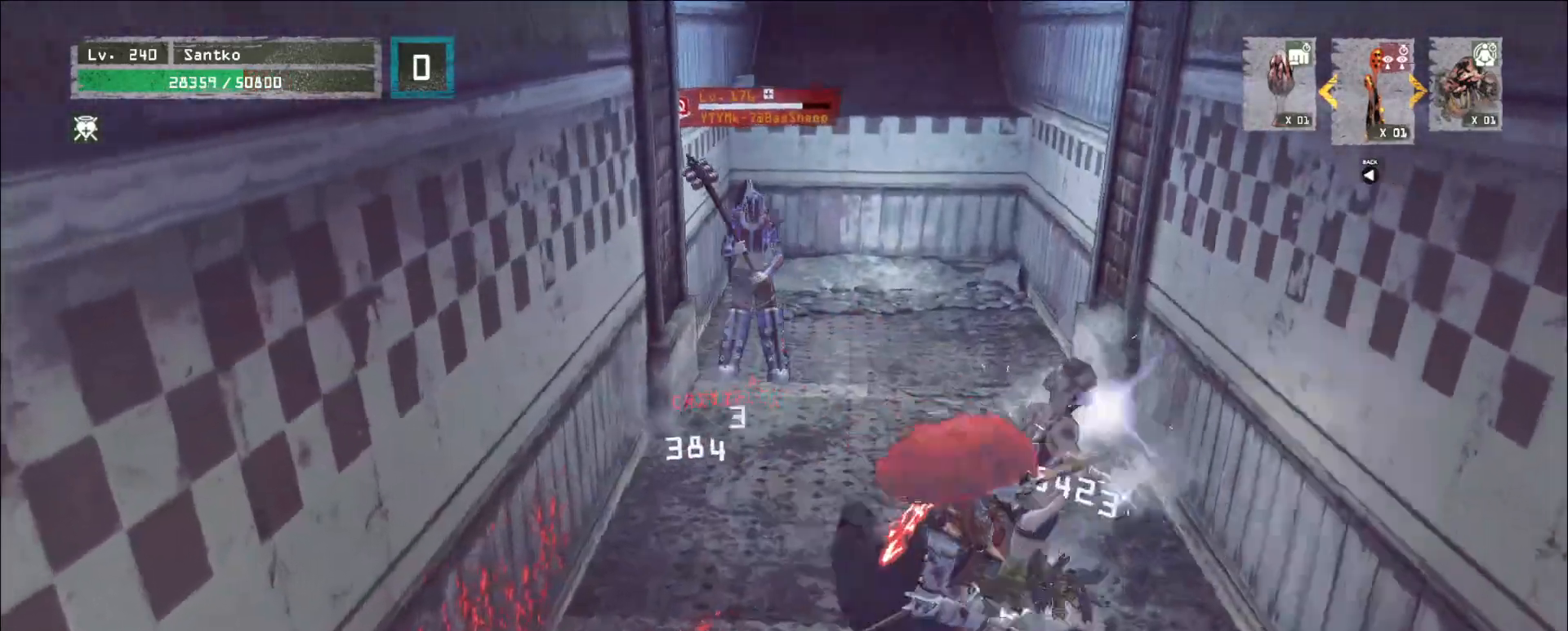
{"keys": [], "mouse": [], "events": [[120, "s", "up"], [240, "2", "down"], [320, "2", "up"]]}
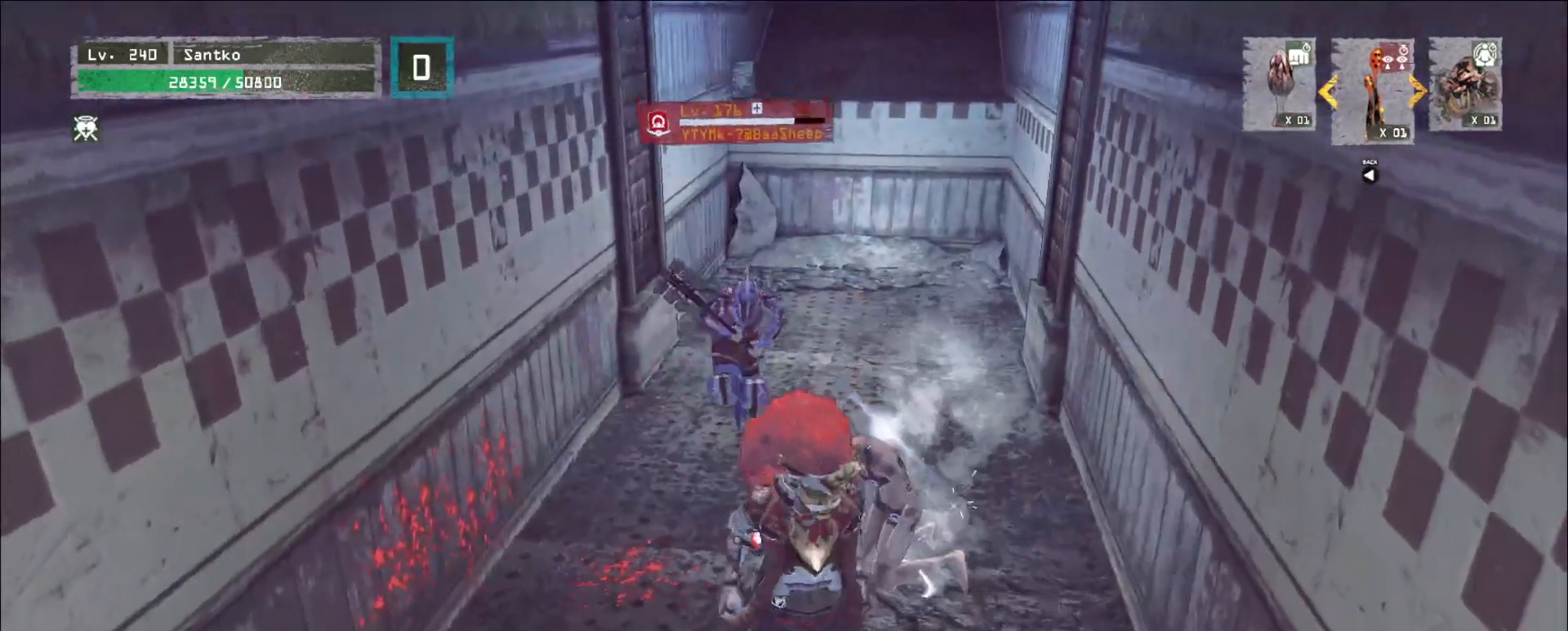
{"keys": ["s"], "mouse": [], "events": [[120, "s", "down"]]}
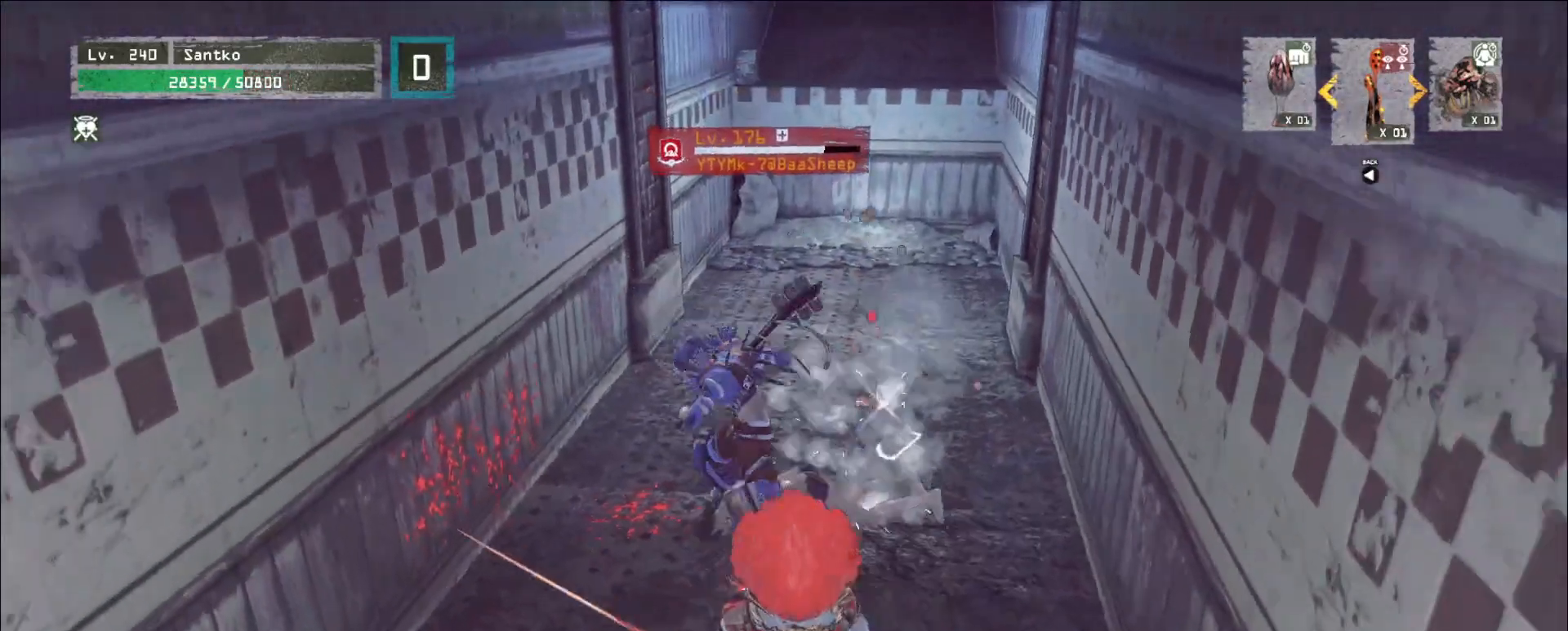
{"keys": ["w"], "mouse": [], "events": [[40, "a", "down"], [120, "s", "up"], [200, "a", "up"], [200, "mouse_left", "down"], [200, "w", "down"], [240, "q", "down"], [280, "mouse_left", "up"], [360, "q", "up"]]}
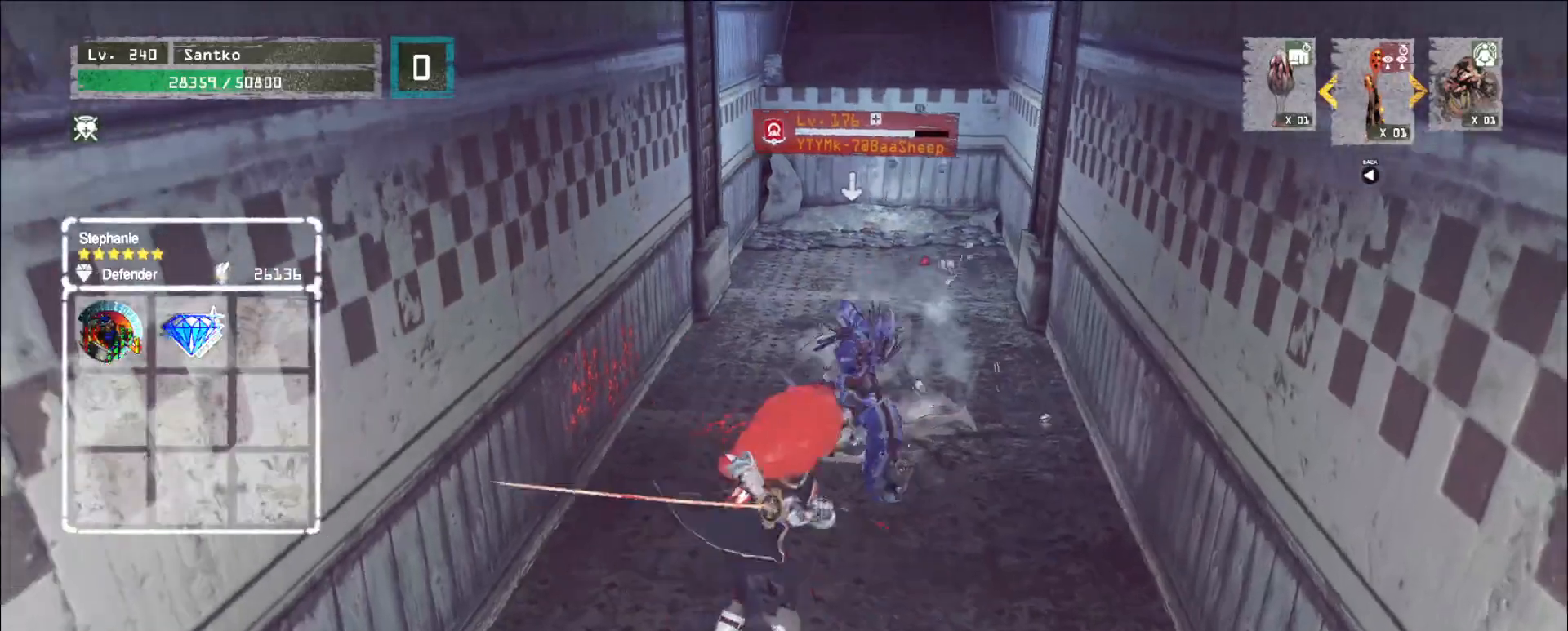
{"keys": ["w"], "mouse": ["left"], "events": [[520, "mouse_left", "down"]]}
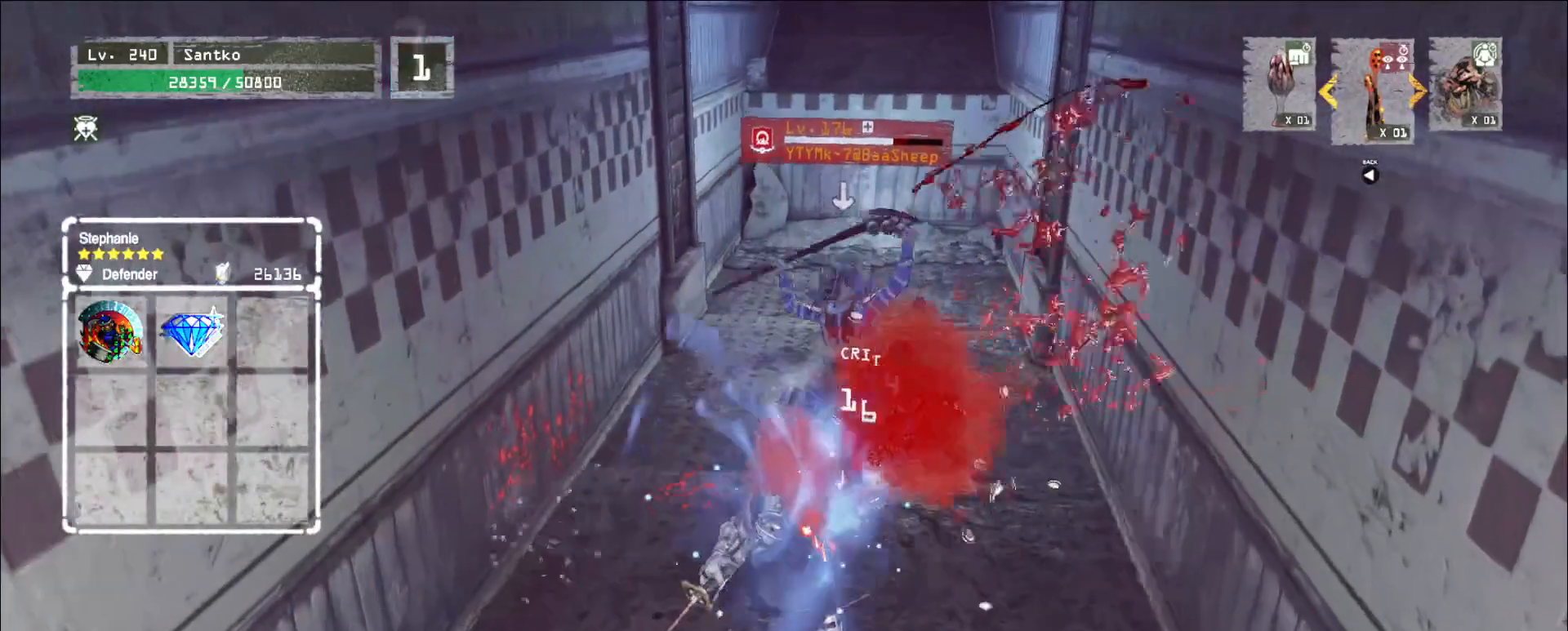
{"keys": ["w"], "mouse": [], "events": [[80, "mouse_left", "up"]]}
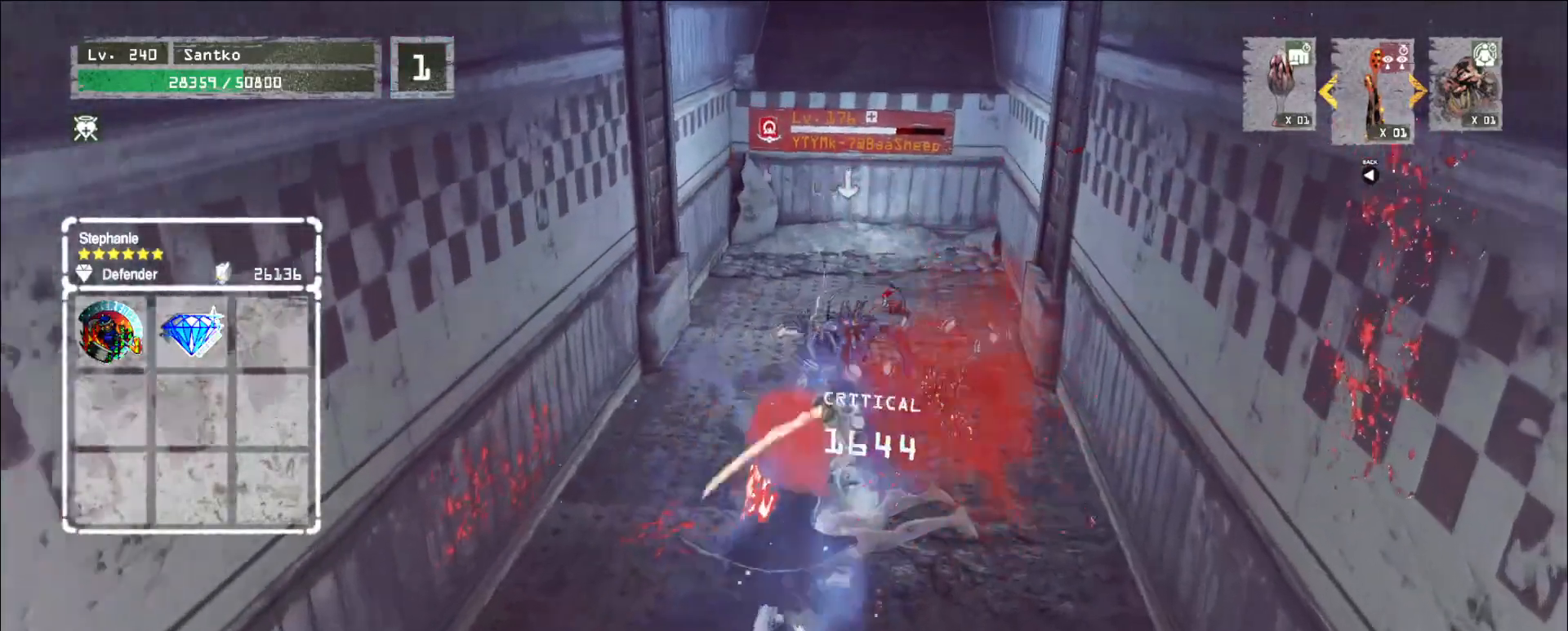
{"keys": [], "mouse": ["wheel"], "events": [[80, "w", "up"], [240, "q", "down"], [320, "q", "up"], [360, "mouse_wheel", "down"]]}
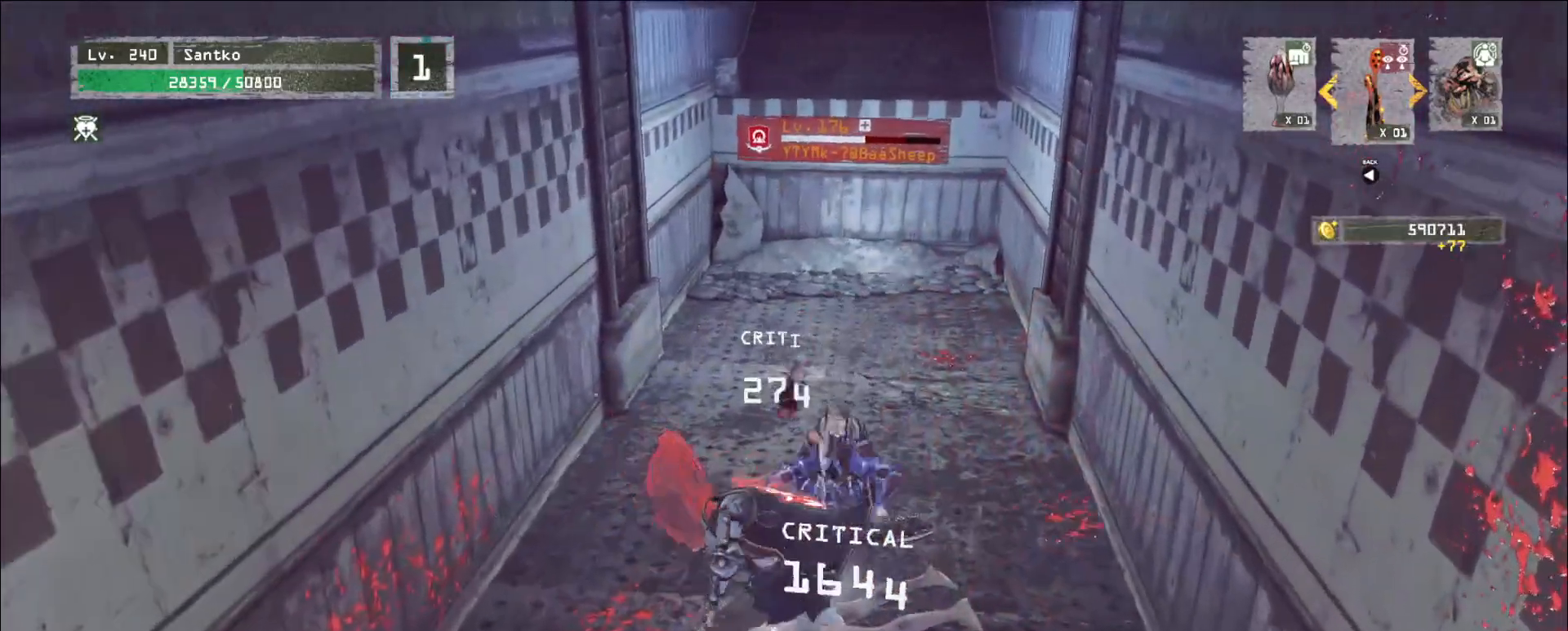
{"keys": [], "mouse": ["wheel"], "events": [[280, "w", "down"], [400, "w", "up"]]}
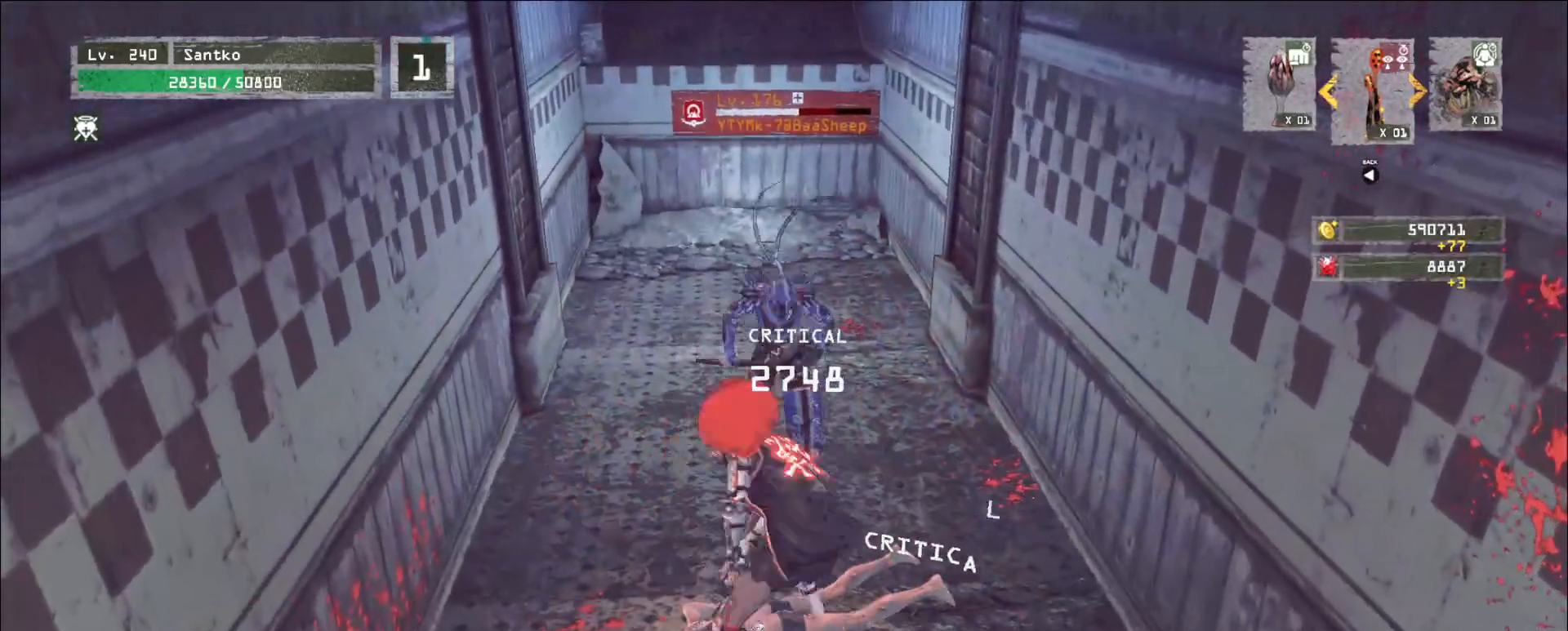
{"keys": ["w"], "mouse": [], "events": [[160, "mouse_wheel", "up"], [160, "w", "down"]]}
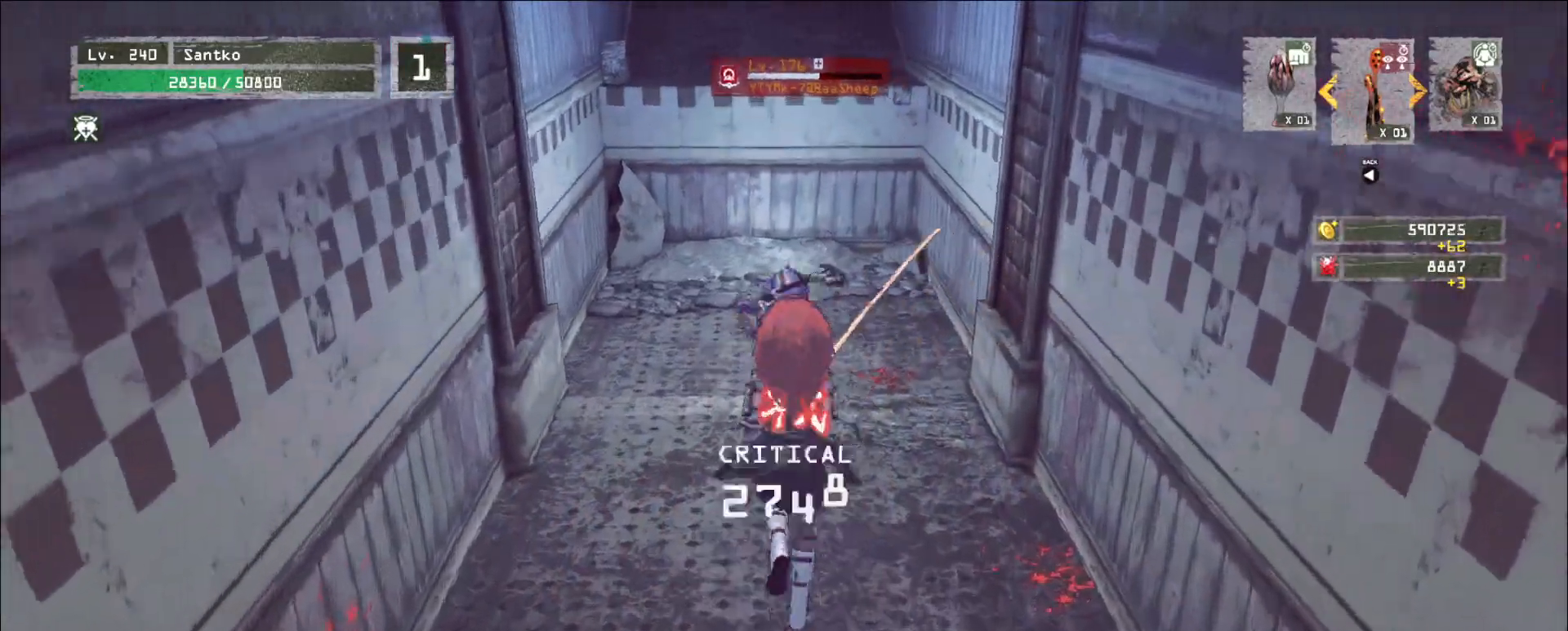
{"keys": ["q"], "mouse": [], "events": [[280, "q", "down"], [320, "q", "up"], [400, "w", "up"], [440, "q", "down"]]}
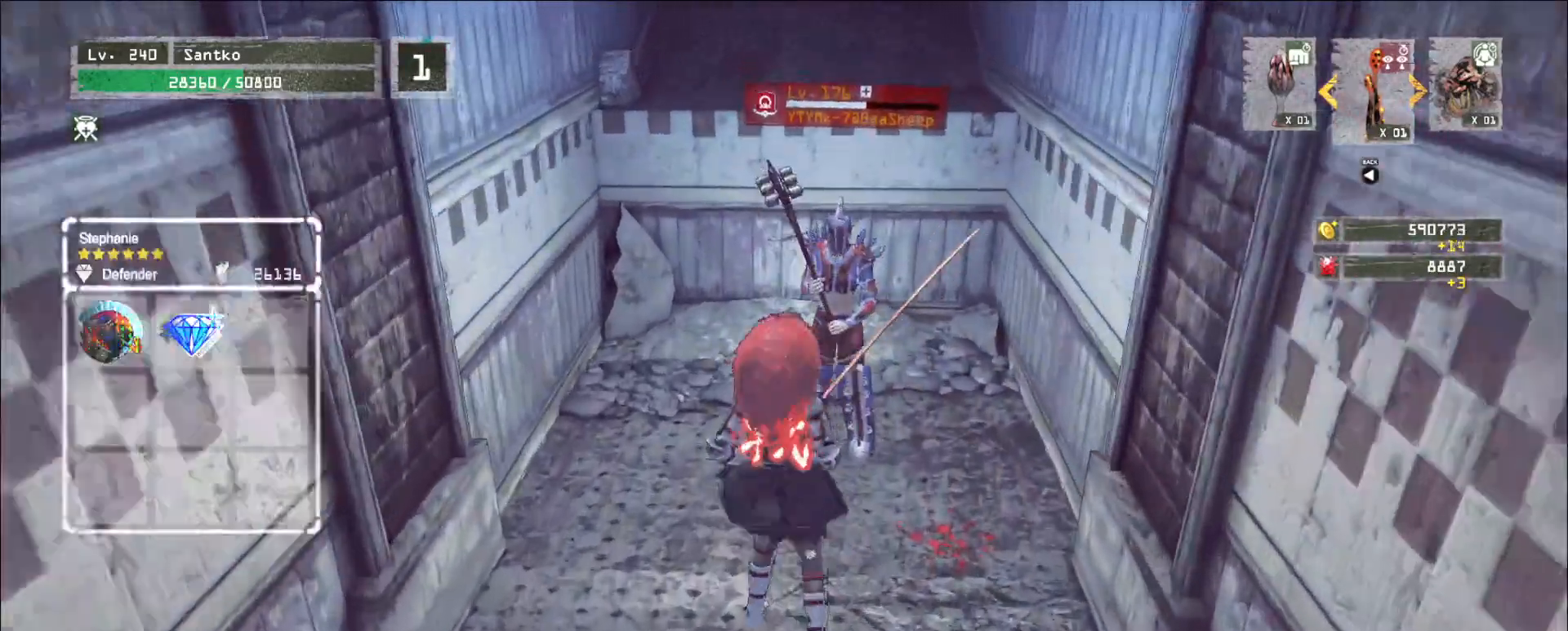
{"keys": [], "mouse": [], "events": [[40, "q", "up"], [40, "s", "down"], [360, "s", "up"]]}
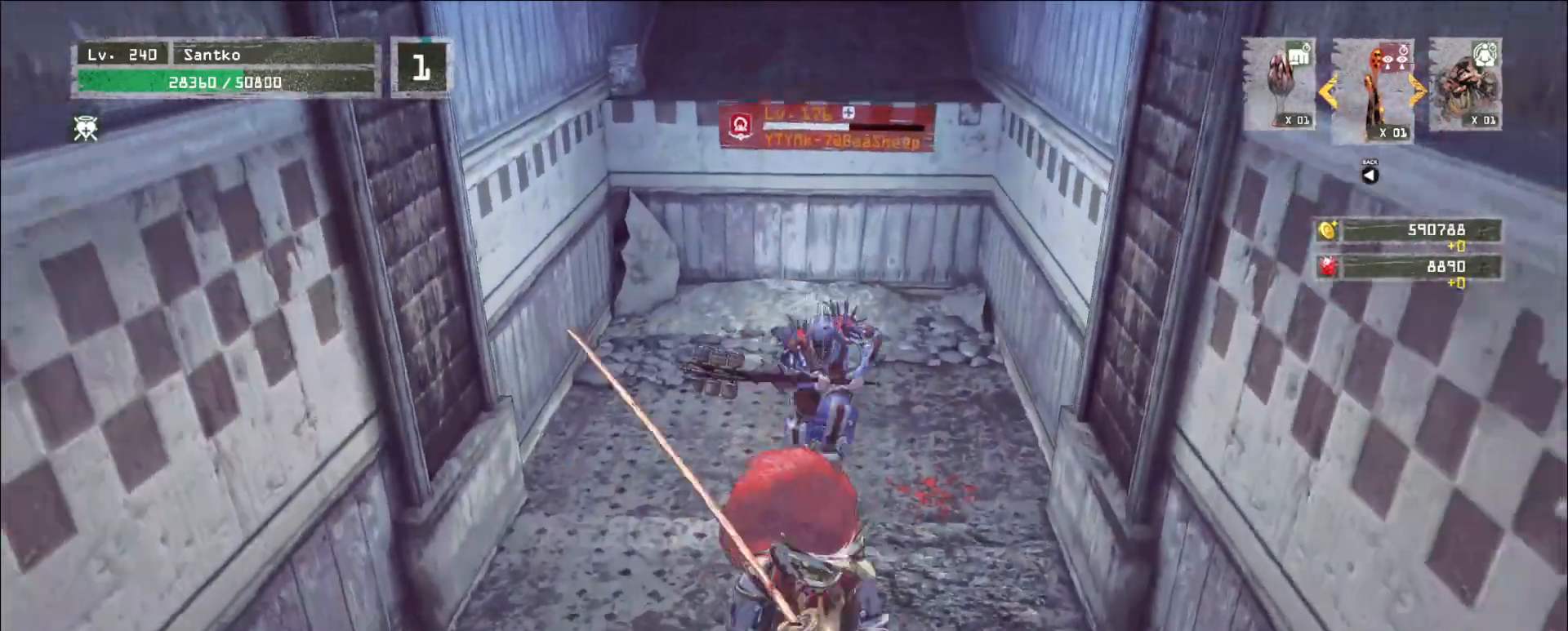
{"keys": ["a"], "mouse": [], "events": [[160, "s", "down"], [480, "a", "down"], [480, "s", "up"]]}
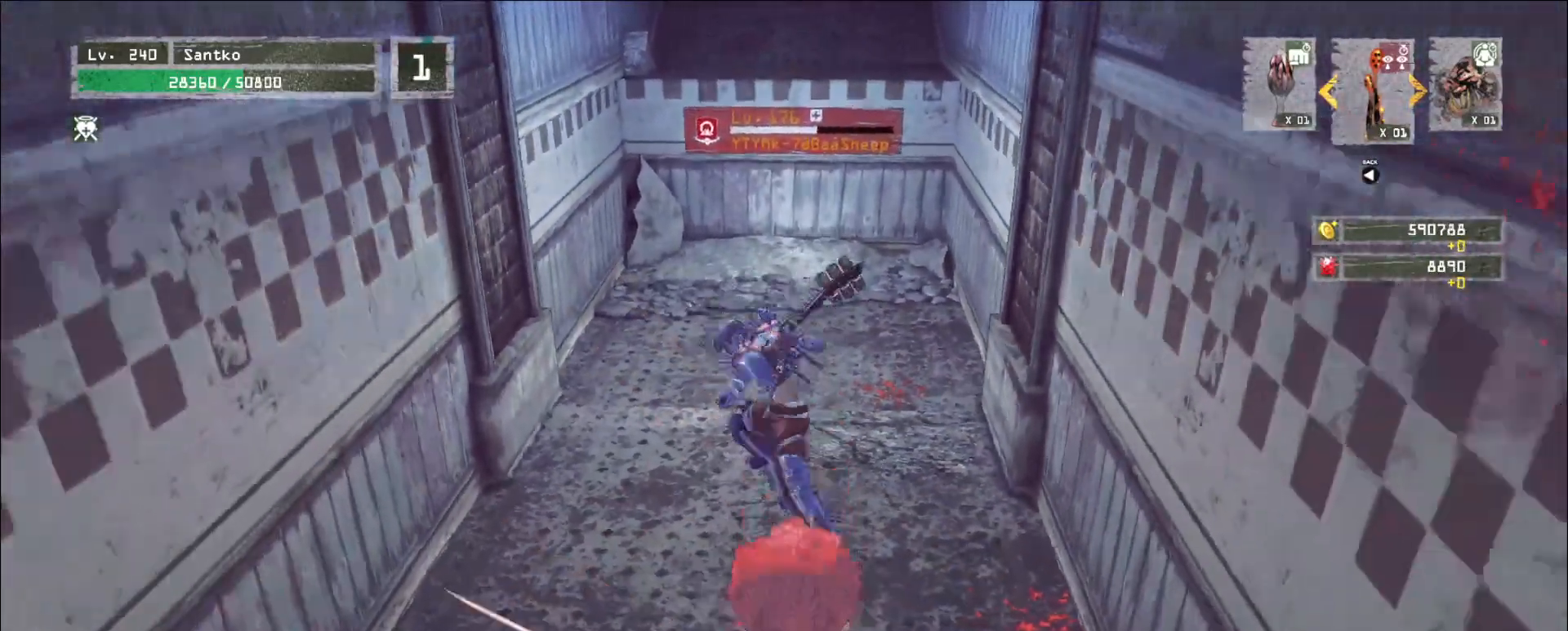
{"keys": ["w"], "mouse": [], "events": [[120, "a", "up"], [120, "w", "down"], [200, "mouse_left", "down"], [200, "q", "down"], [240, "mouse_left", "up"], [280, "q", "up"]]}
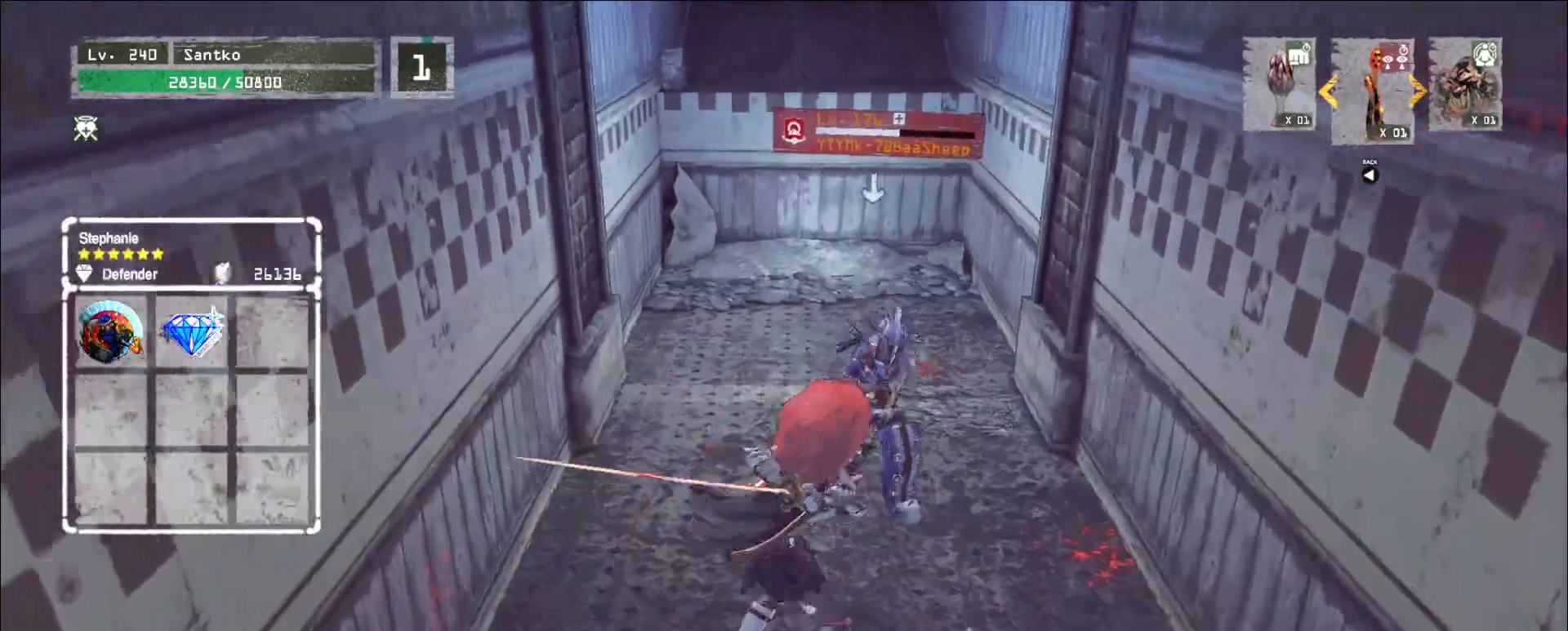
{"keys": ["w"], "mouse": [], "events": [[200, "mouse_left", "down"], [240, "mouse_left", "up"]]}
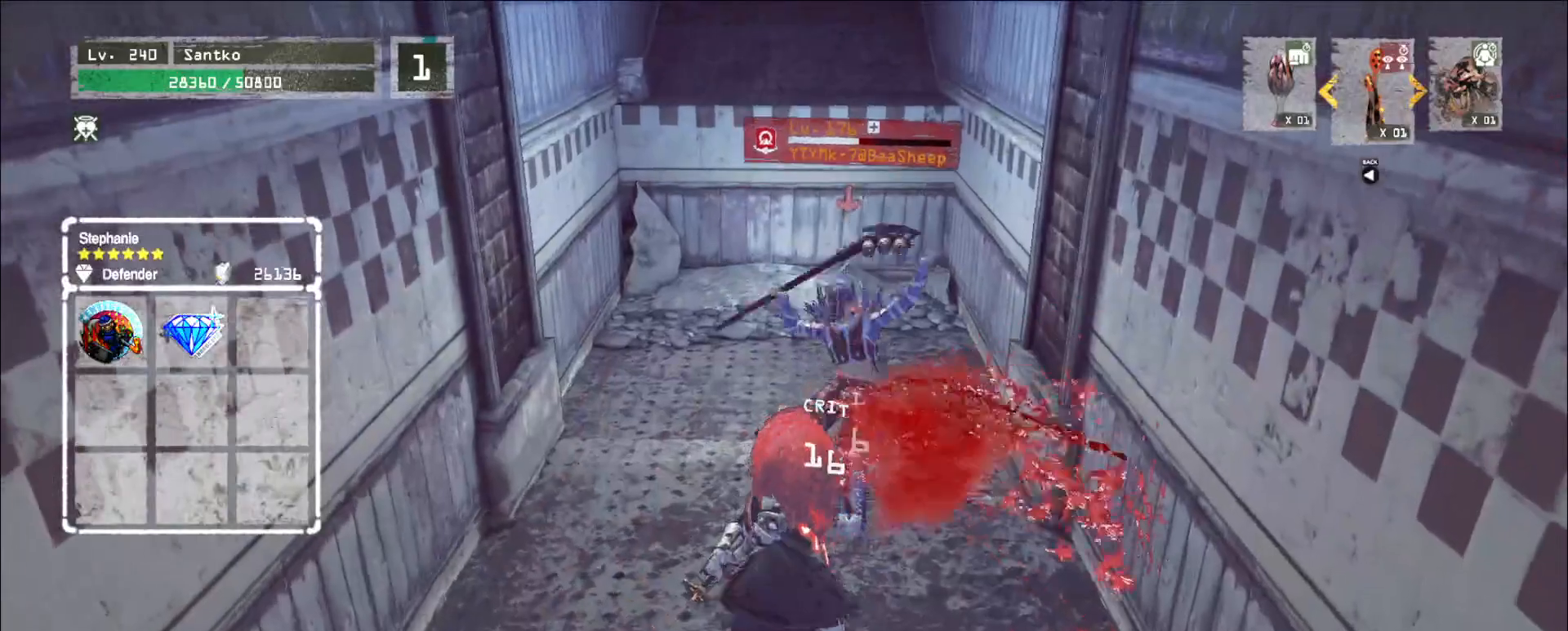
{"keys": [], "mouse": [], "events": [[240, "w", "up"]]}
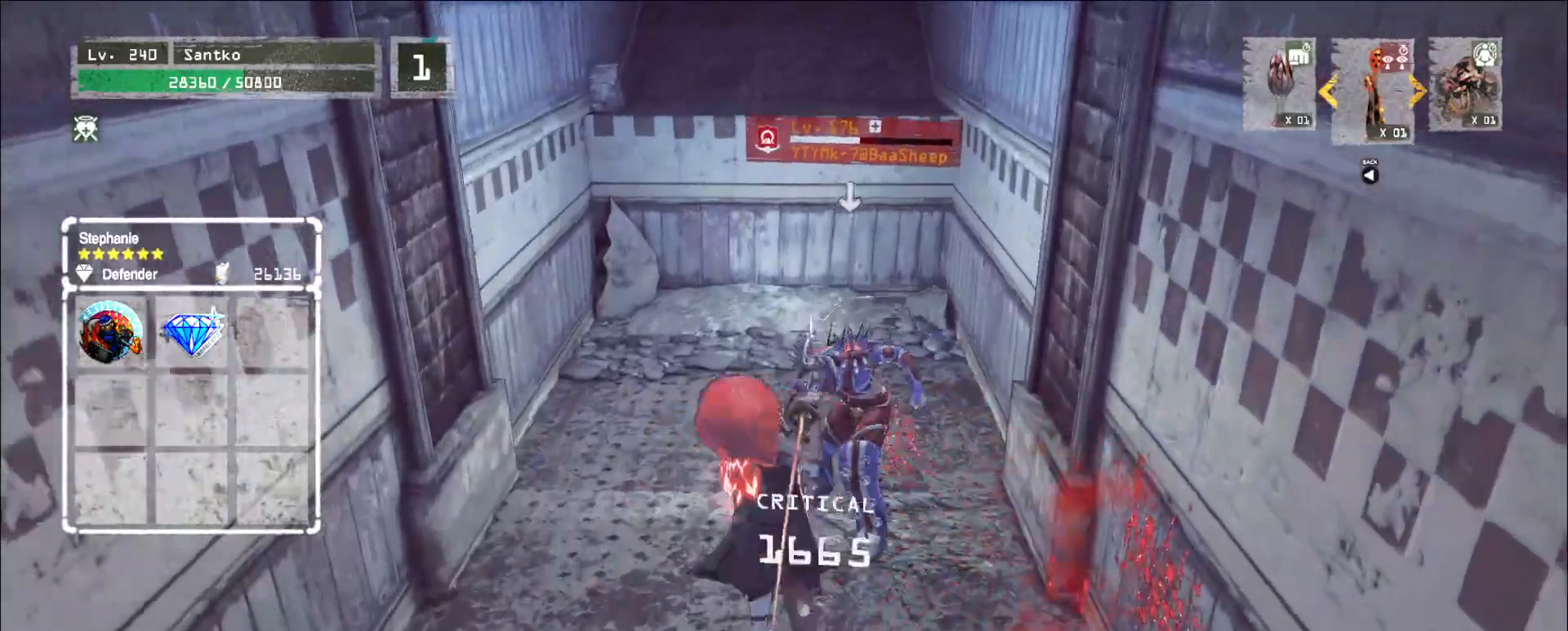
{"keys": [], "mouse": ["wheel"], "events": [[40, "q", "down"], [160, "q", "up"], [200, "mouse_wheel", "down"]]}
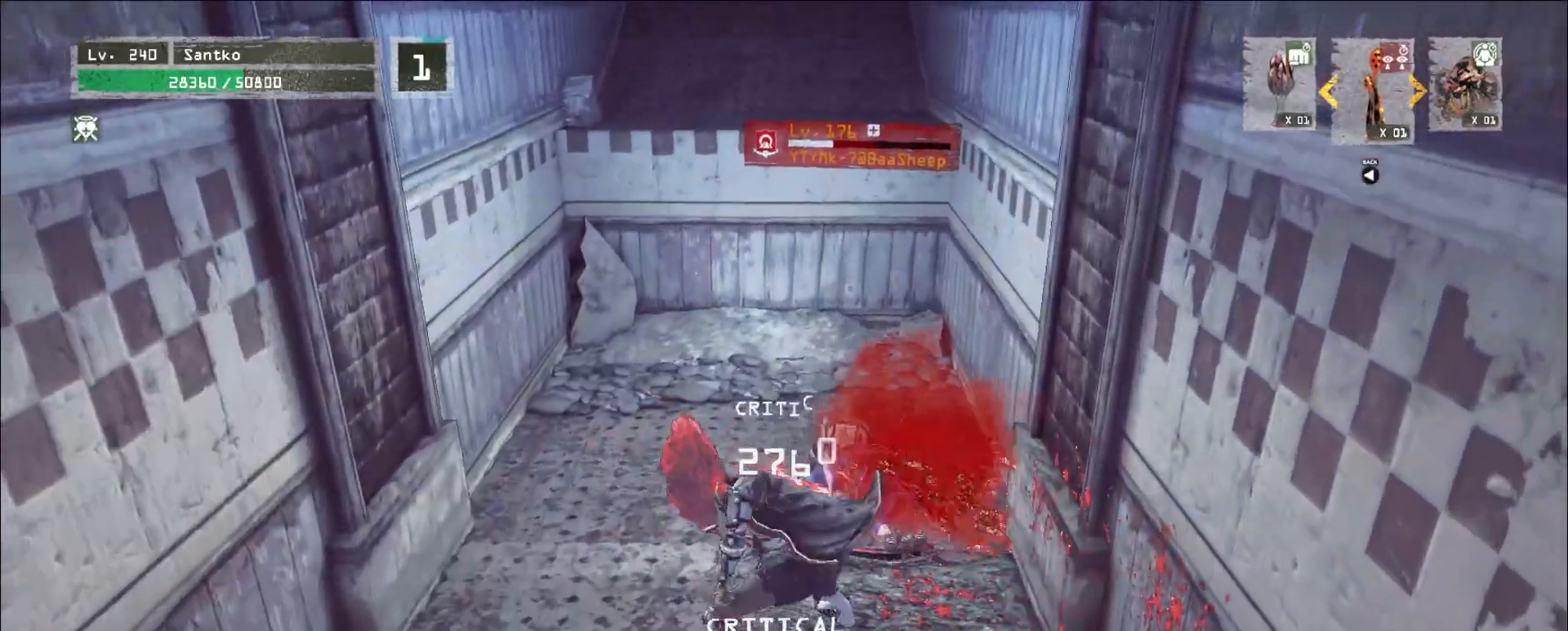
{"keys": [], "mouse": ["wheel"], "events": [[40, "q", "down"], [120, "q", "up"]]}
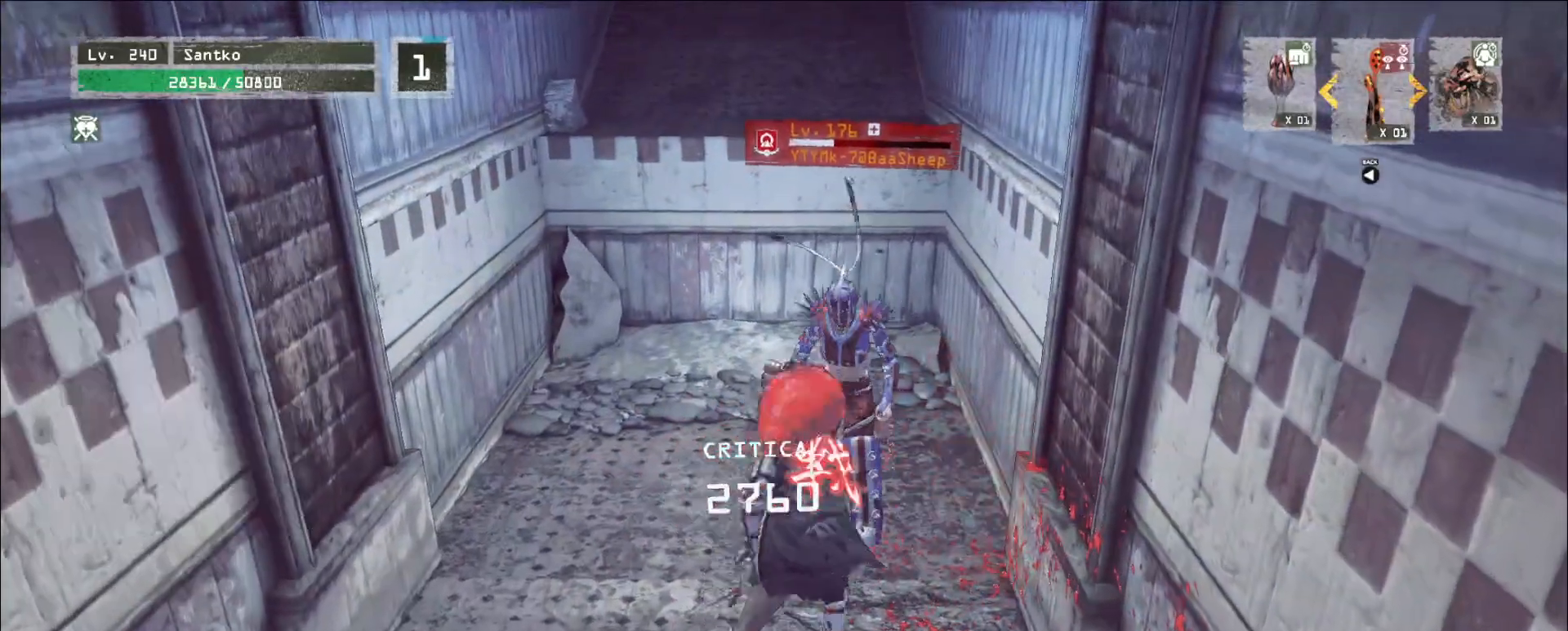
{"keys": [], "mouse": [], "events": [[40, "a", "down"], [120, "s", "down"], [160, "mouse_wheel", "up"], [200, "a", "up"], [280, "s", "up"]]}
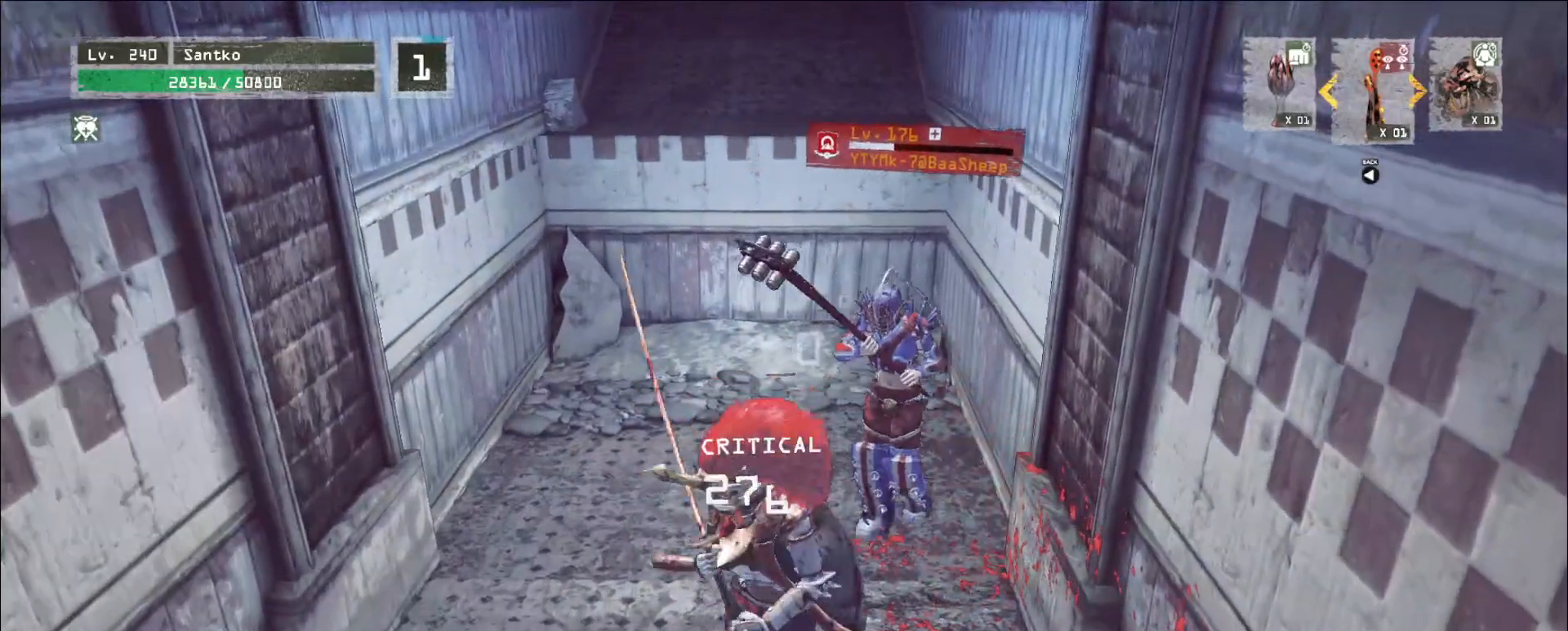
{"keys": [], "mouse": [], "events": [[200, "s", "down"], [280, "s", "up"]]}
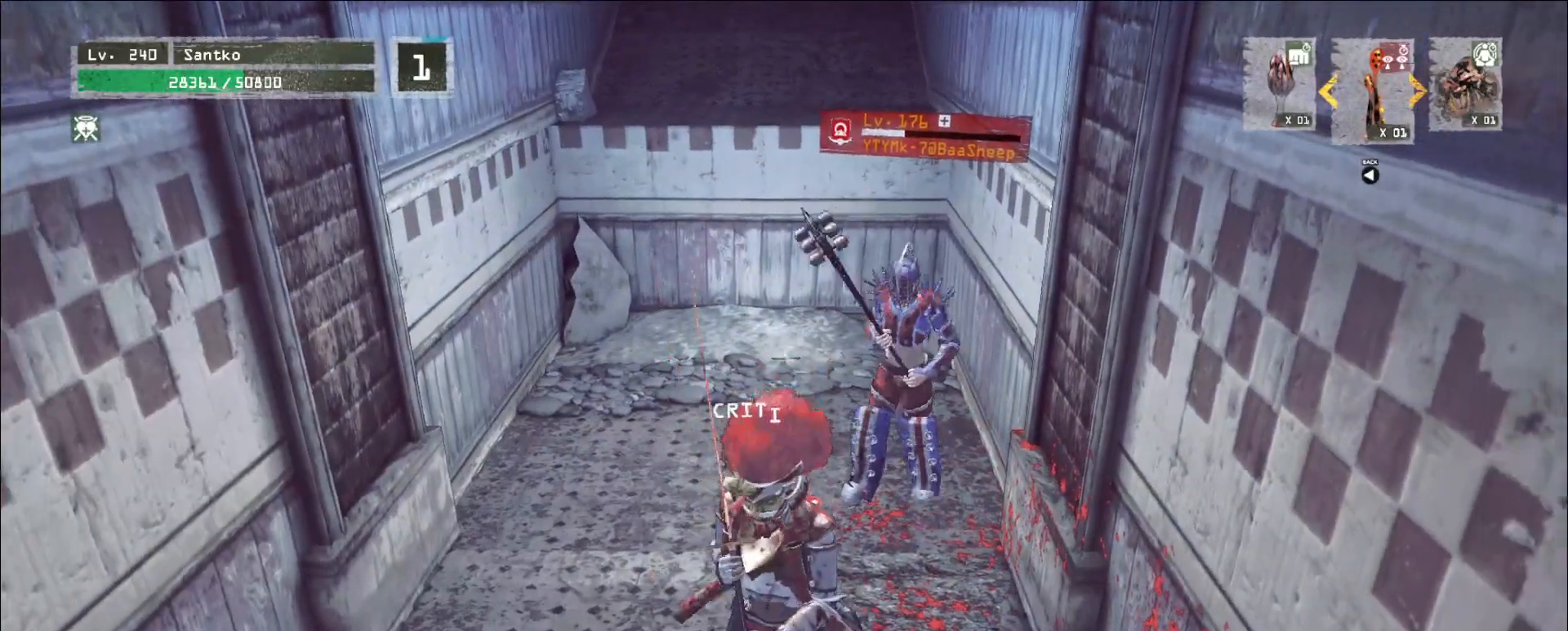
{"keys": ["a", "s"], "mouse": [], "events": [[120, "s", "down"], [280, "a", "down"]]}
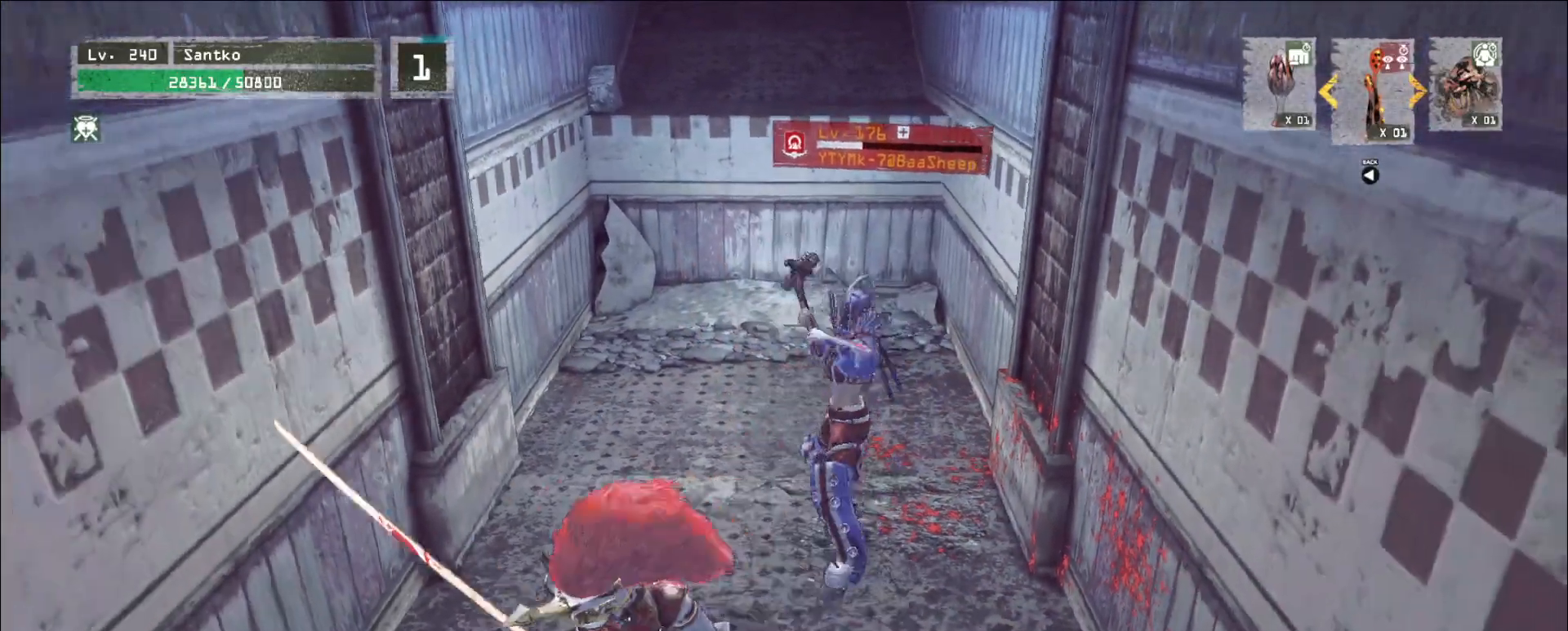
{"keys": ["d", "w"], "mouse": [], "events": [[120, "a", "up"], [200, "d", "down"], [280, "d", "up"], [400, "d", "down"], [400, "s", "up"], [520, "w", "down"]]}
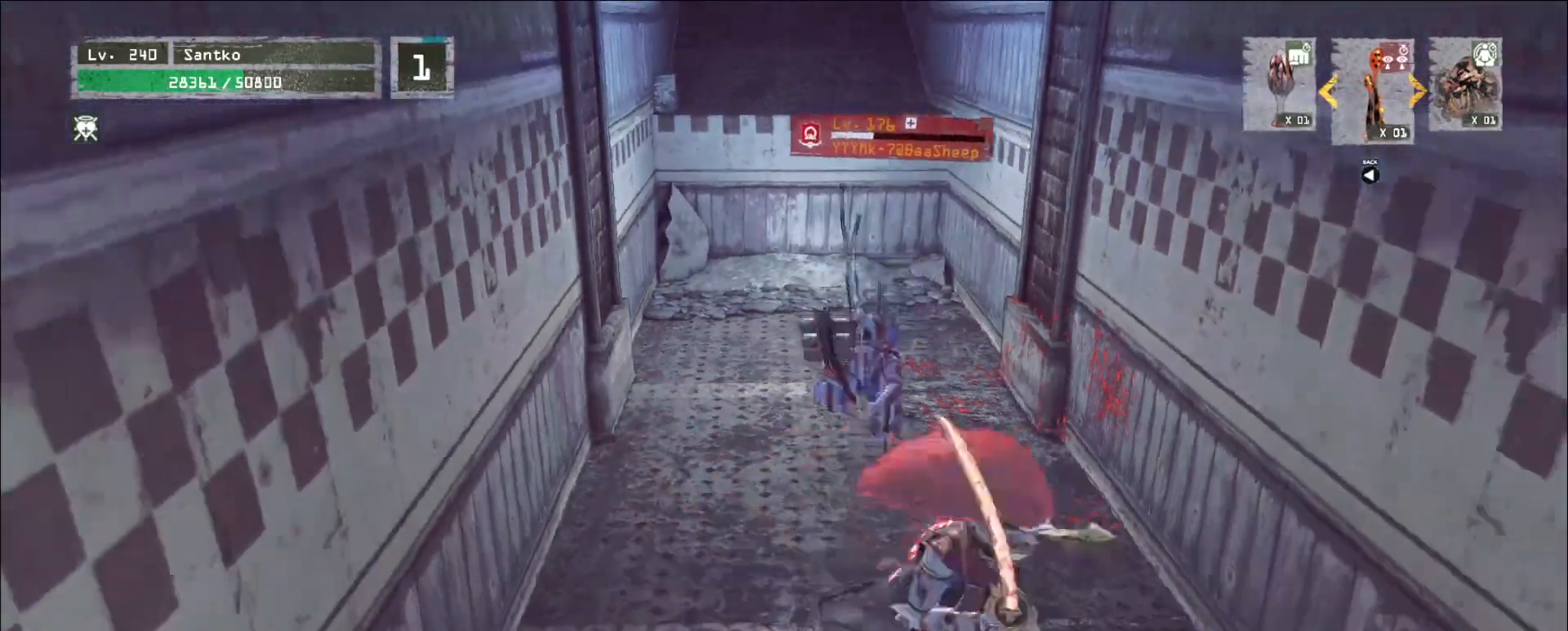
{"keys": ["w"], "mouse": [], "events": [[160, "d", "up"], [160, "q", "down"], [200, "mouse_left", "down"], [240, "mouse_left", "up"], [320, "q", "up"]]}
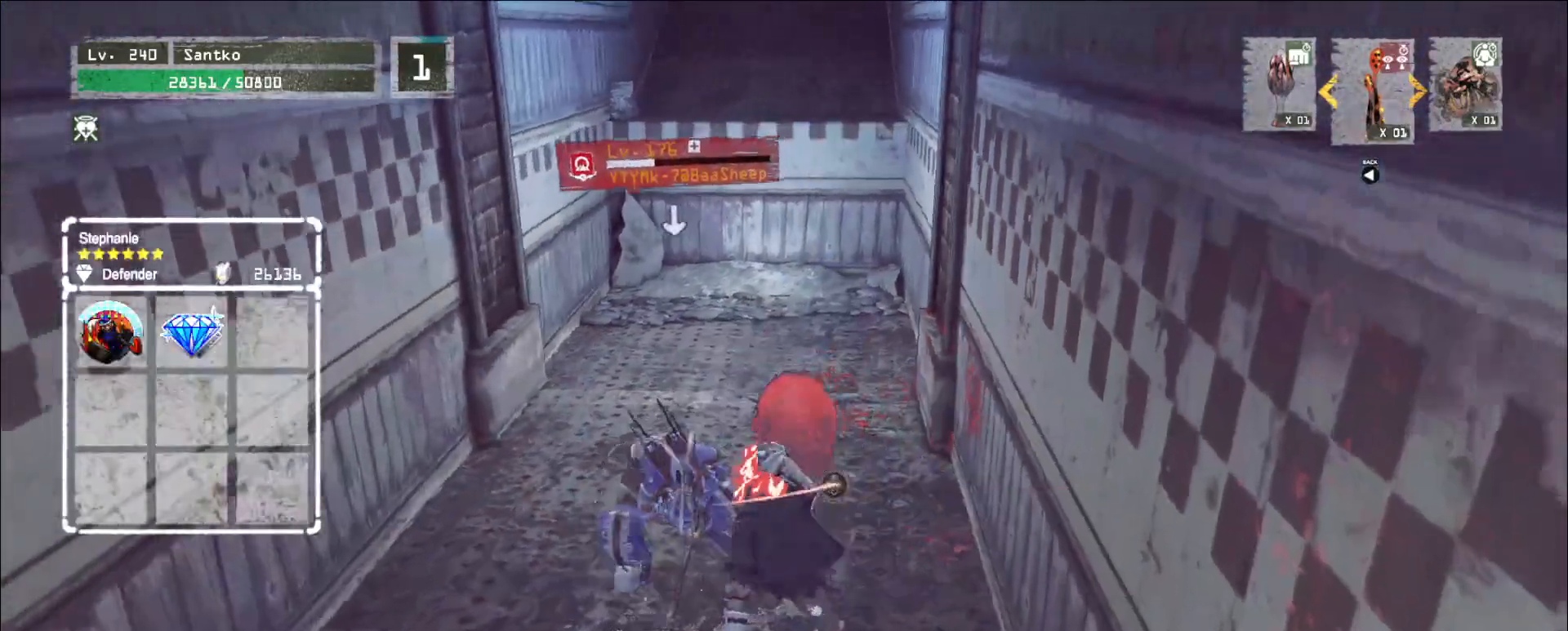
{"keys": [], "mouse": [], "events": [[240, "mouse_left", "down"], [320, "mouse_left", "up"], [440, "w", "up"]]}
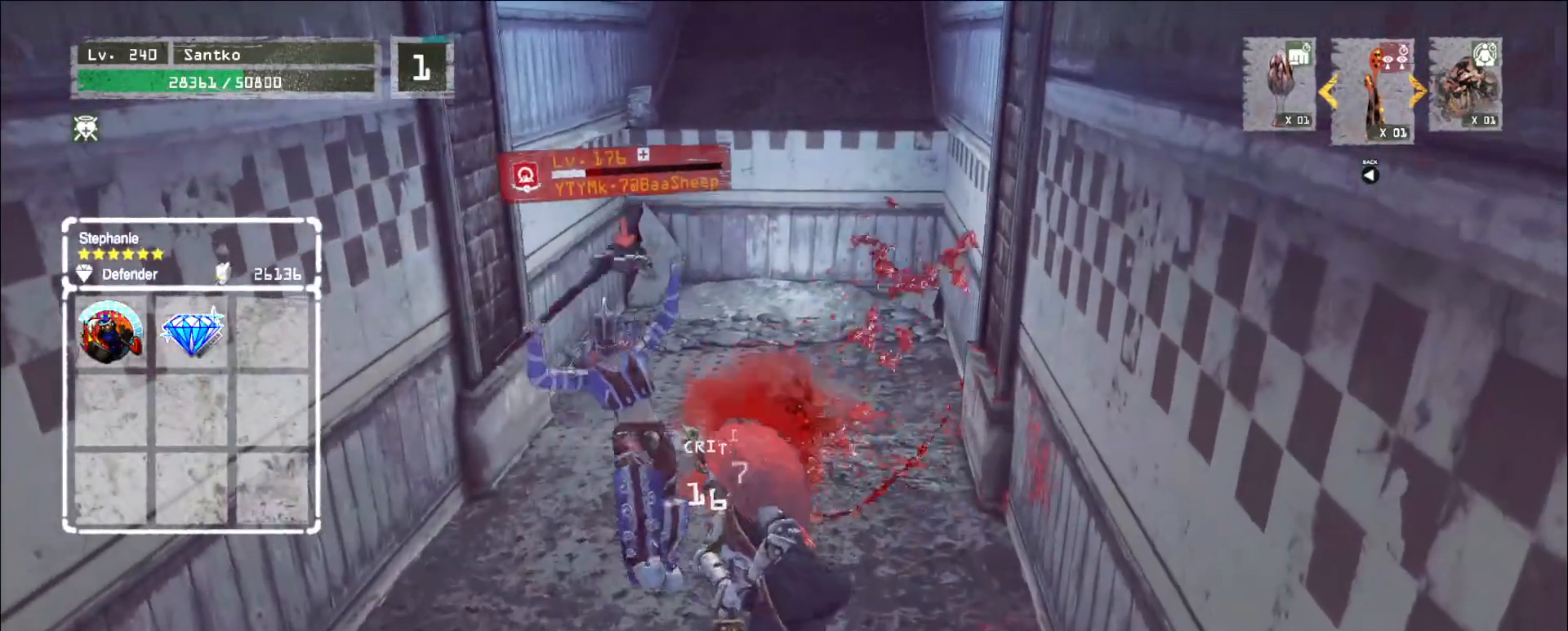
{"keys": [], "mouse": [], "events": []}